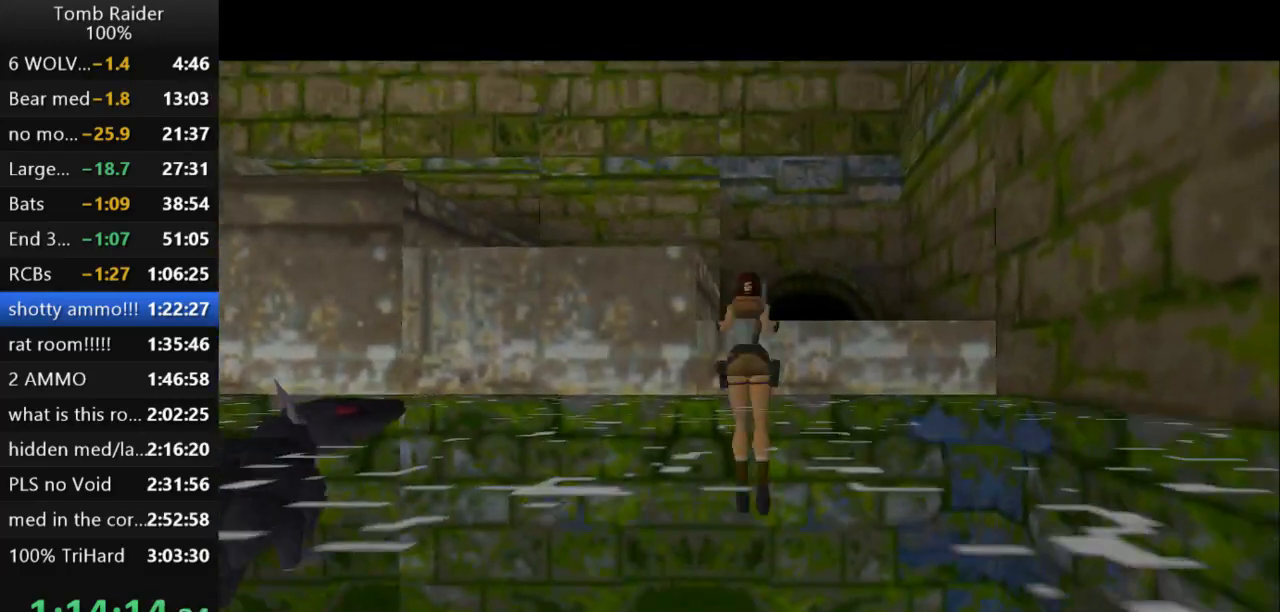
Gameplay with keyboard; each line is a JSON object with the keys held at the frame after it. "events" lists presses ("down") and releases ("up") of "action", "action2", "down", "guns", "inv", "jump", "left", "look", "lstep", "right", "roll", "roll2", "rstep", "up" and "walk" between this image and that frame as [ms after this image, input, new state], when the widget could be followed in between. No other keys are recorded. Mouse input is not recorded. Key names are as the overlay labels them; some are game actions (e.g. jump) rather than physical keys.
{"keys": ["guns"], "events": [[100, "guns", "down"]]}
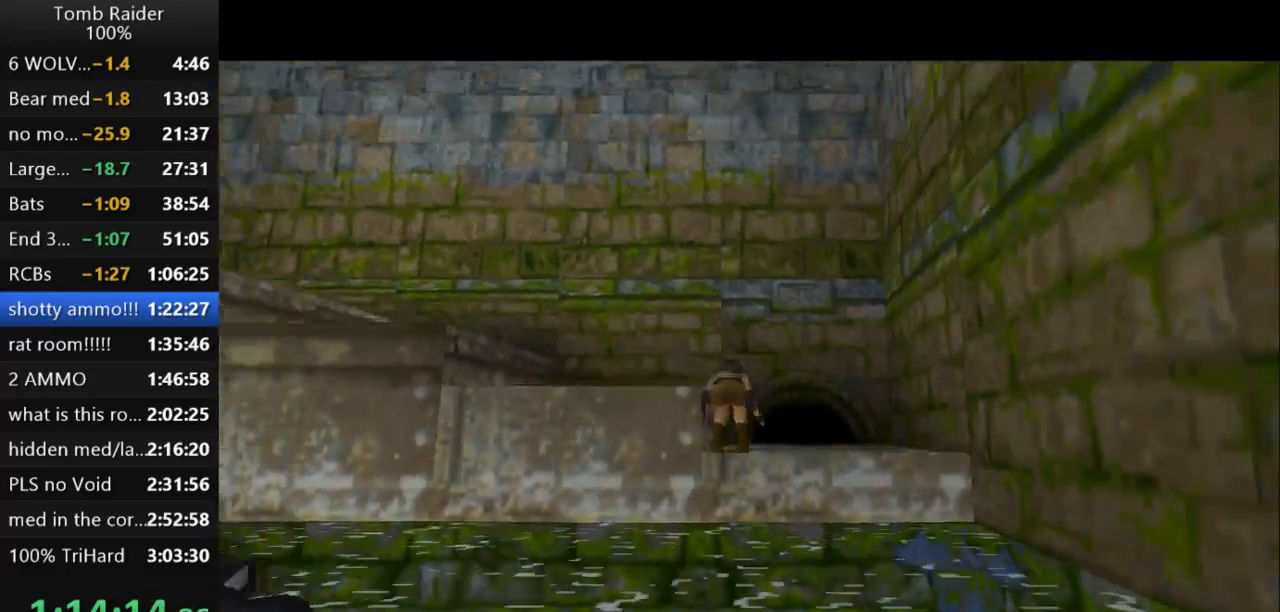
{"keys": ["left"], "events": [[300, "left", "down"], [400, "guns", "up"]]}
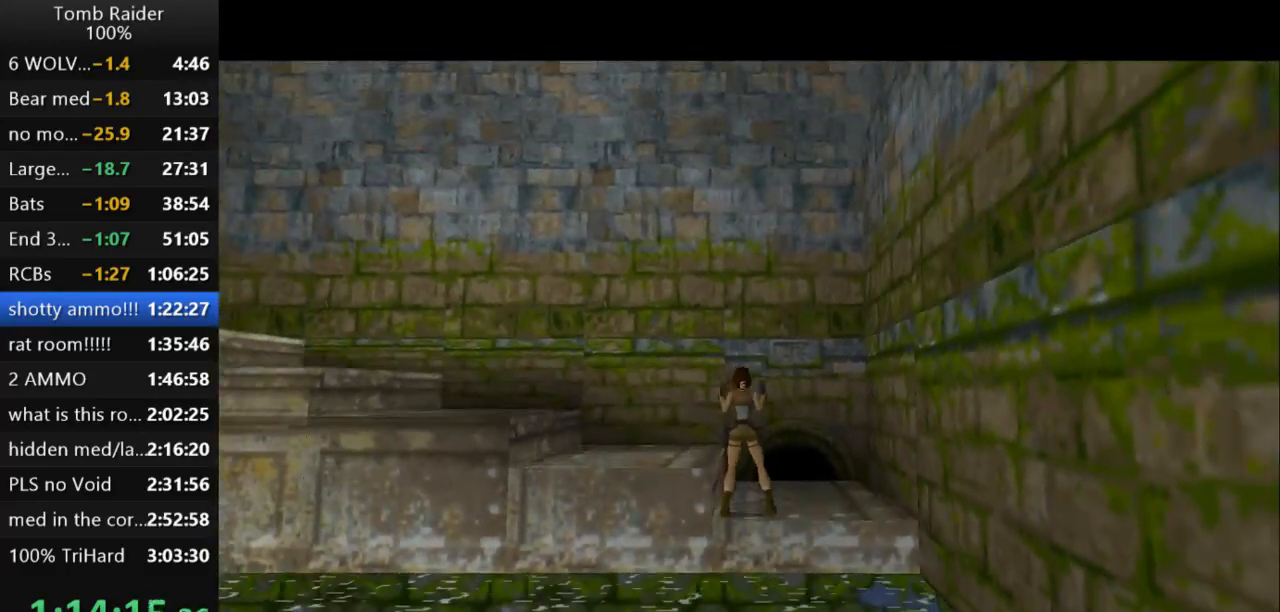
{"keys": ["left"], "events": []}
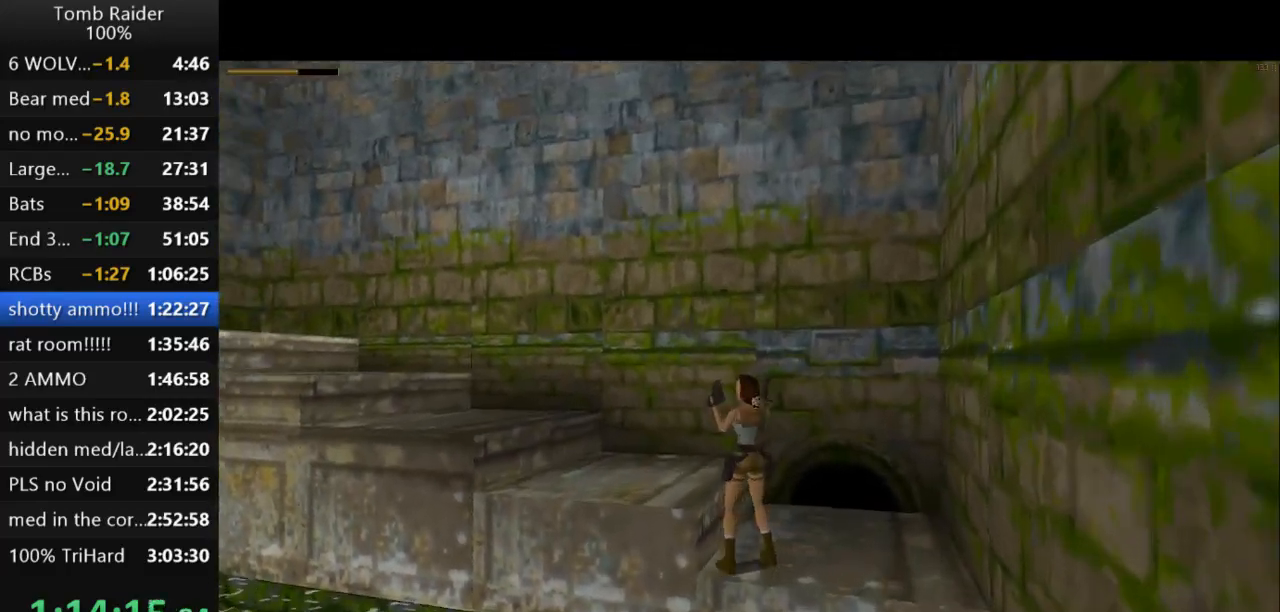
{"keys": ["left"], "events": []}
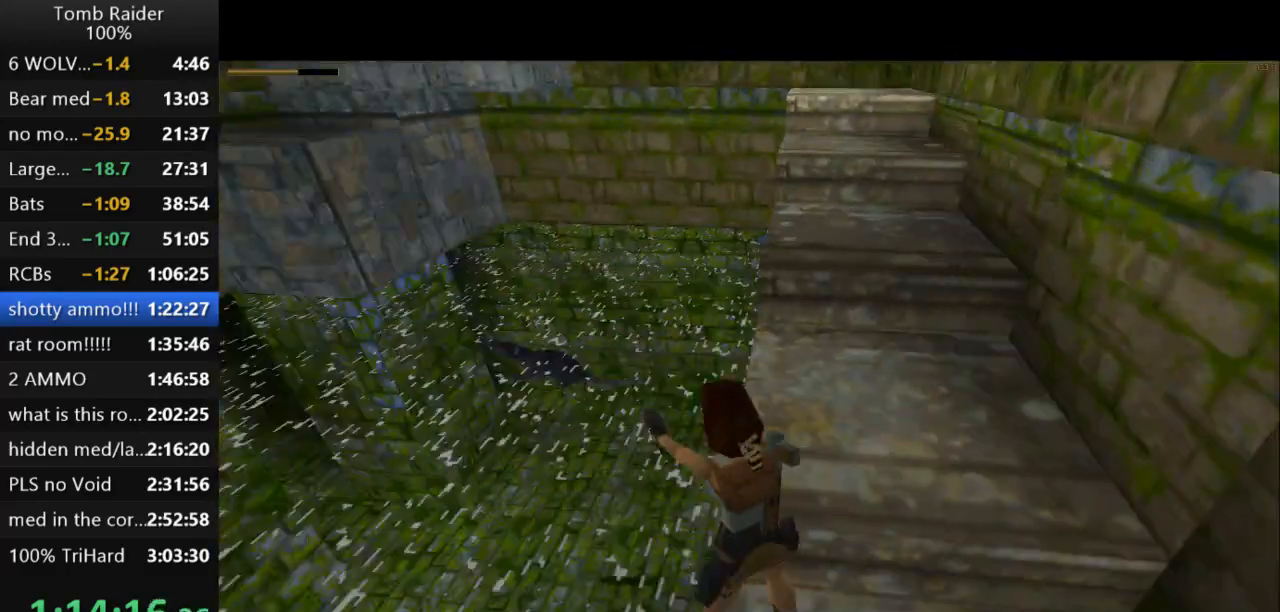
{"keys": ["action2"], "events": [[133, "action2", "down"], [167, "left", "up"]]}
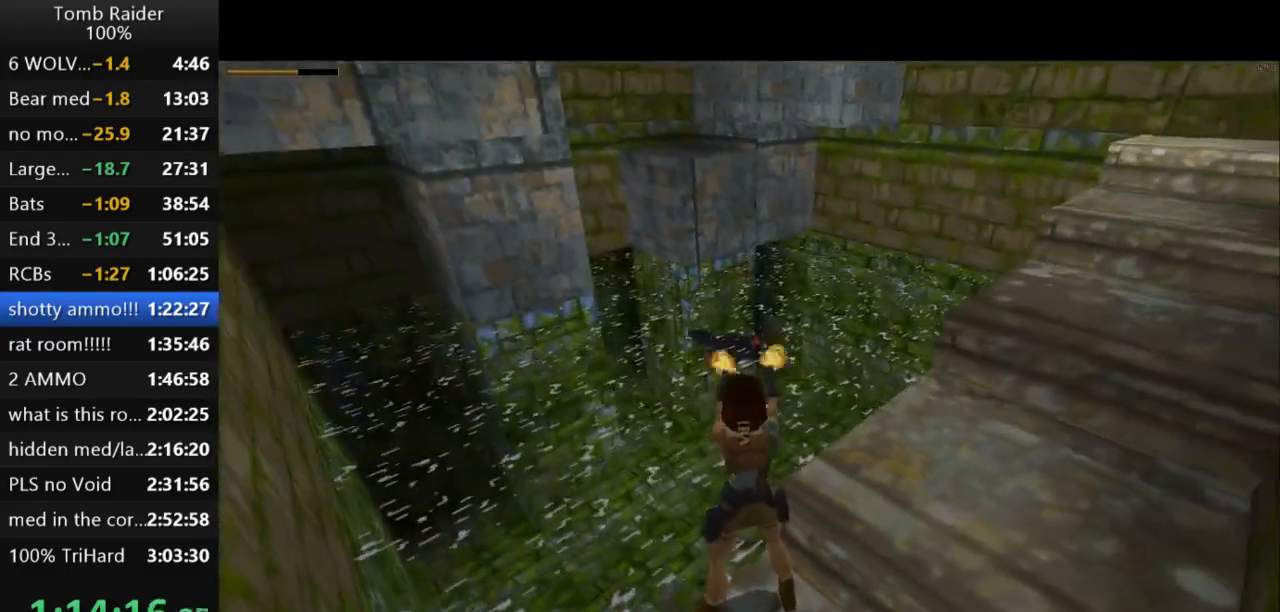
{"keys": ["action2"], "events": []}
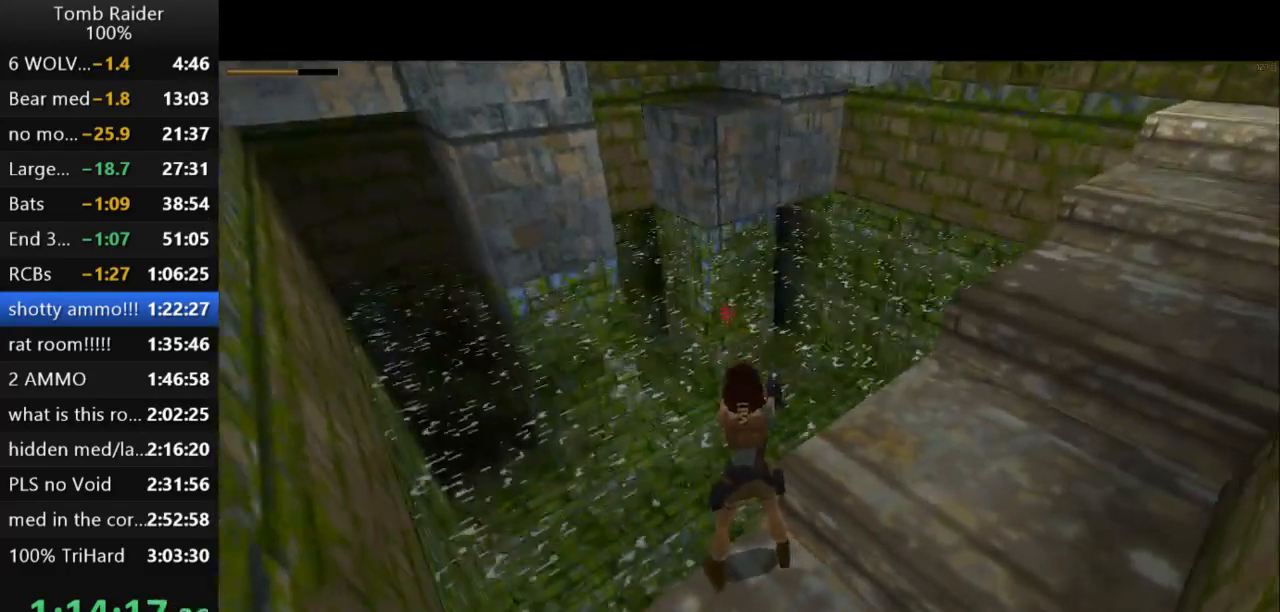
{"keys": ["action2", "right"], "events": [[267, "right", "down"]]}
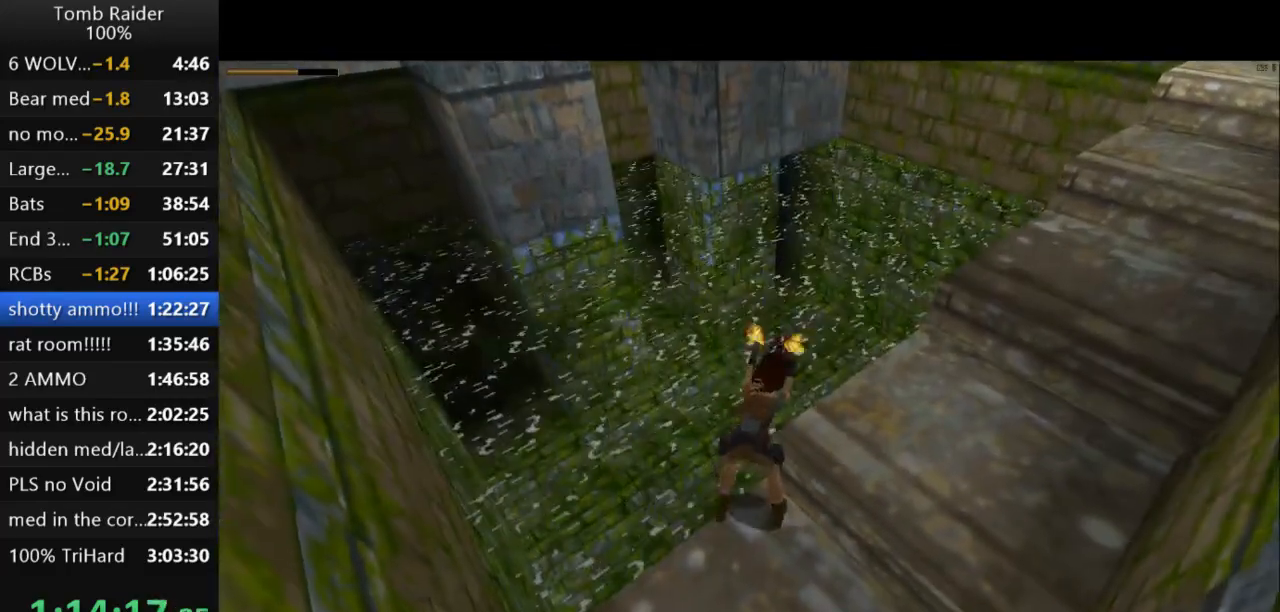
{"keys": ["guns", "up"], "events": [[133, "action2", "up"], [233, "right", "up"], [333, "up", "down"], [400, "guns", "down"]]}
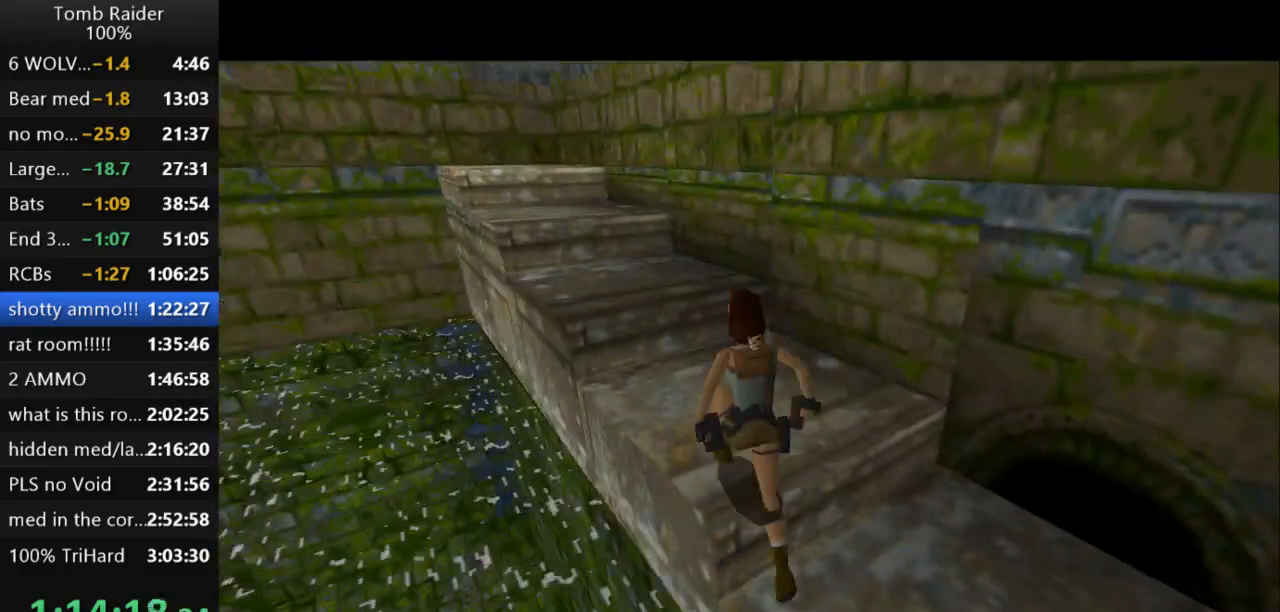
{"keys": ["jump", "up"], "events": [[33, "guns", "up"], [167, "right", "down"], [333, "right", "up"], [467, "jump", "down"]]}
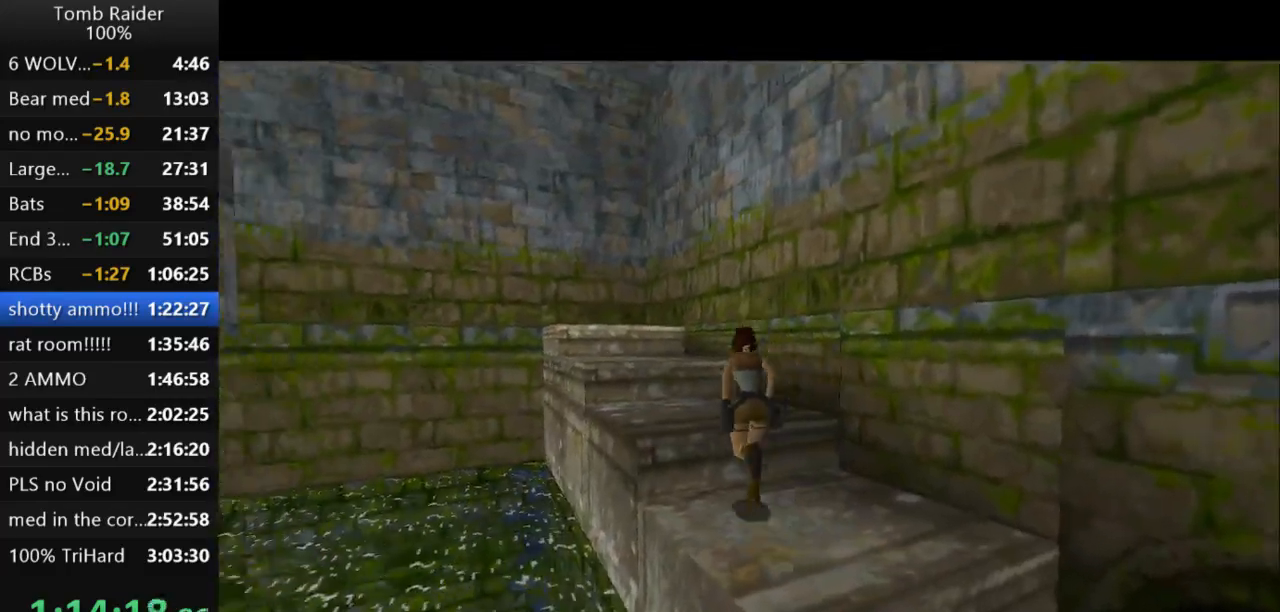
{"keys": ["left", "up"], "events": [[333, "jump", "up"], [433, "left", "down"]]}
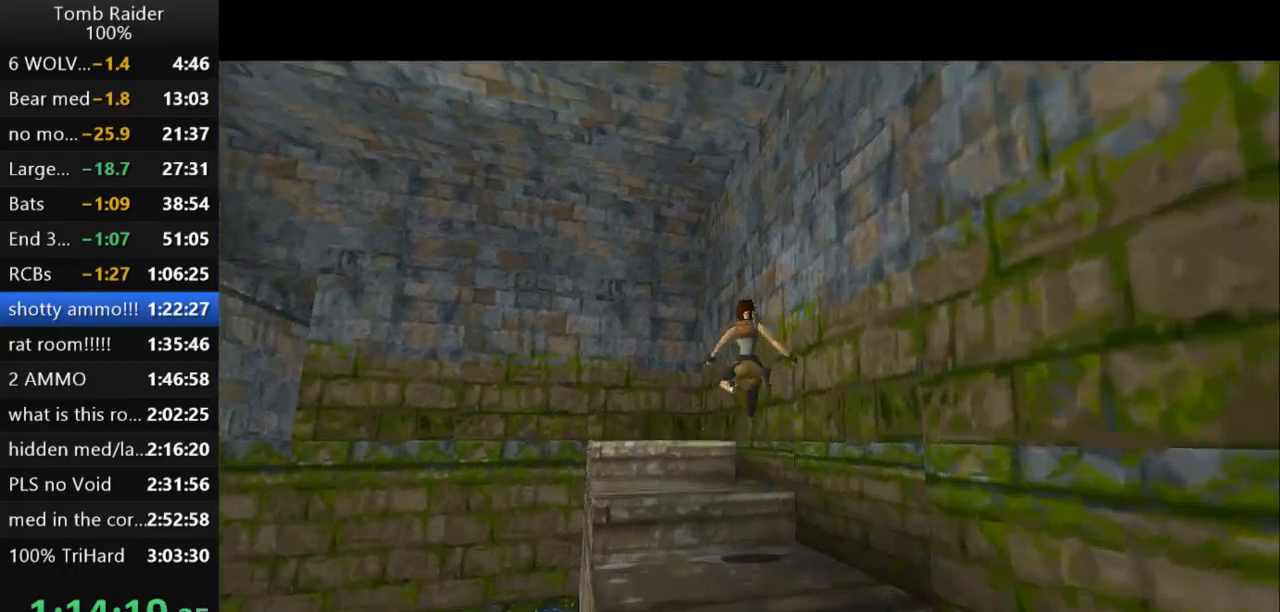
{"keys": ["up"], "events": [[200, "left", "up"]]}
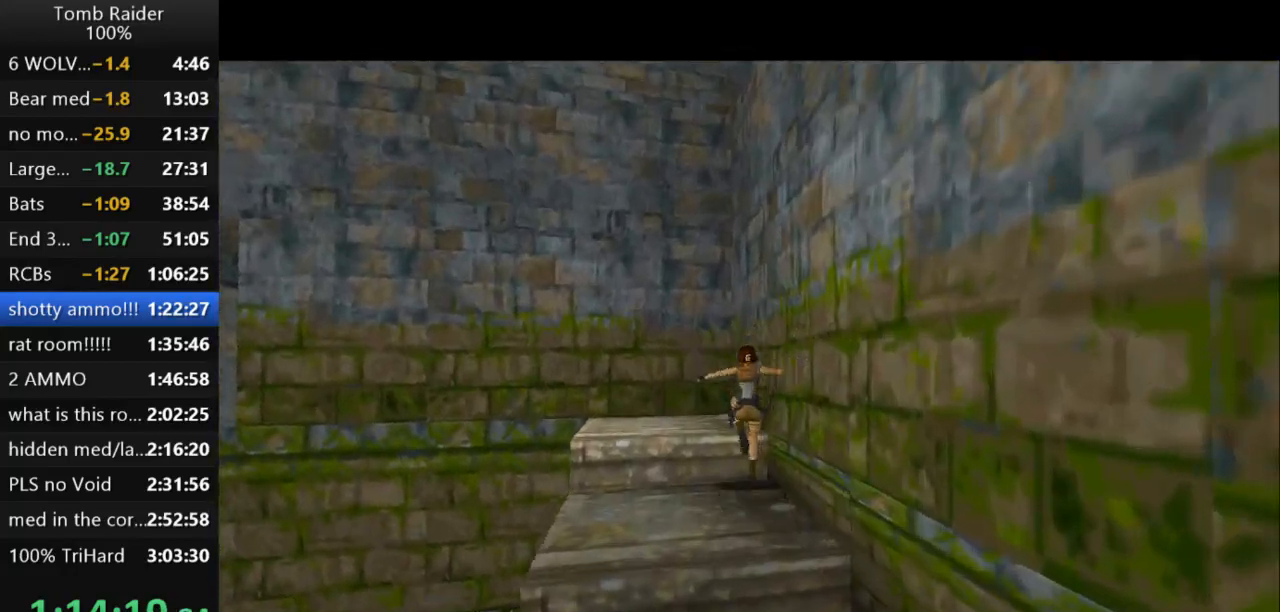
{"keys": ["right"], "events": [[100, "guns", "down"], [133, "right", "down"], [300, "guns", "up"], [367, "up", "up"]]}
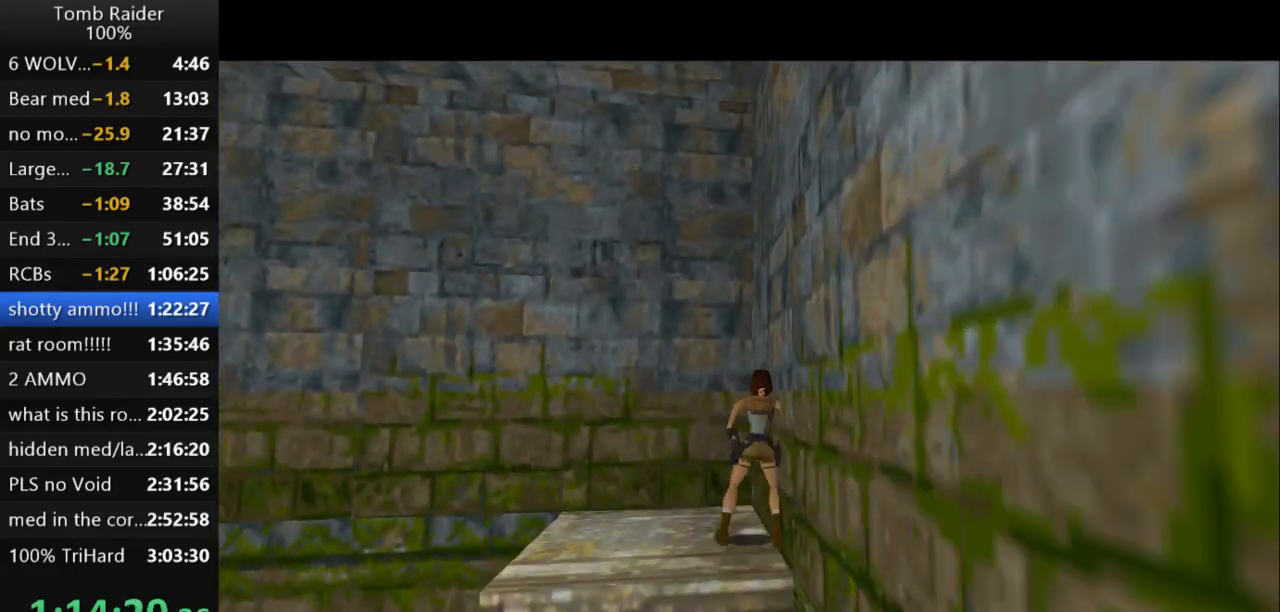
{"keys": ["left"], "events": [[33, "right", "up"], [233, "left", "down"]]}
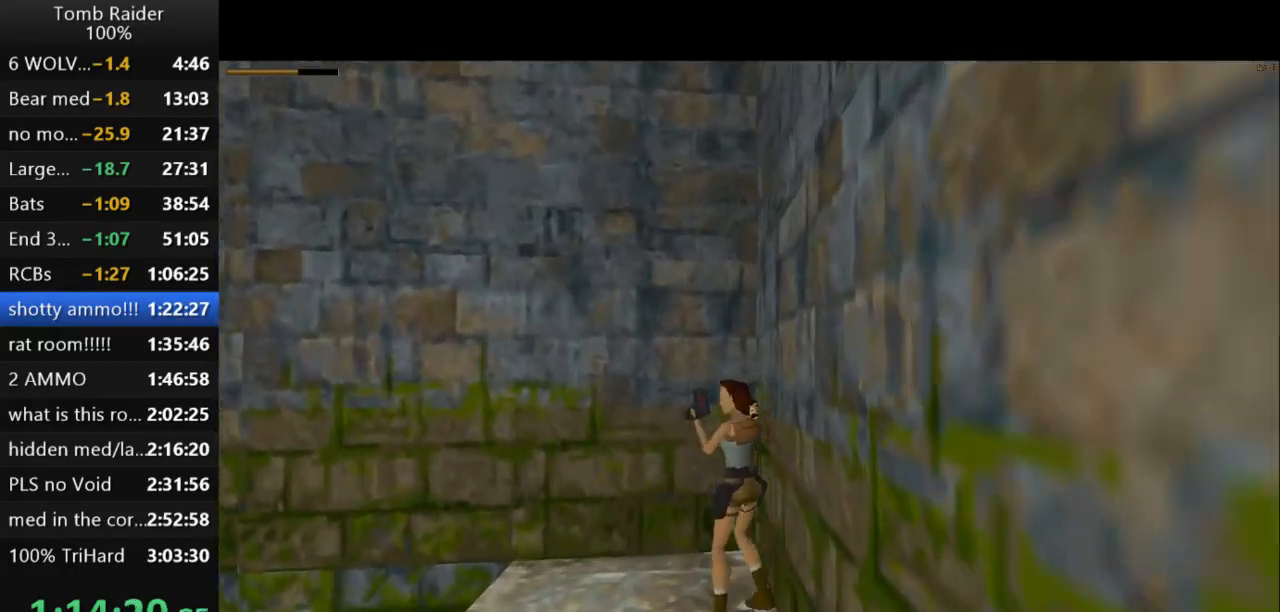
{"keys": ["up"], "events": [[167, "guns", "down"], [300, "left", "up"], [367, "guns", "up"], [367, "up", "down"]]}
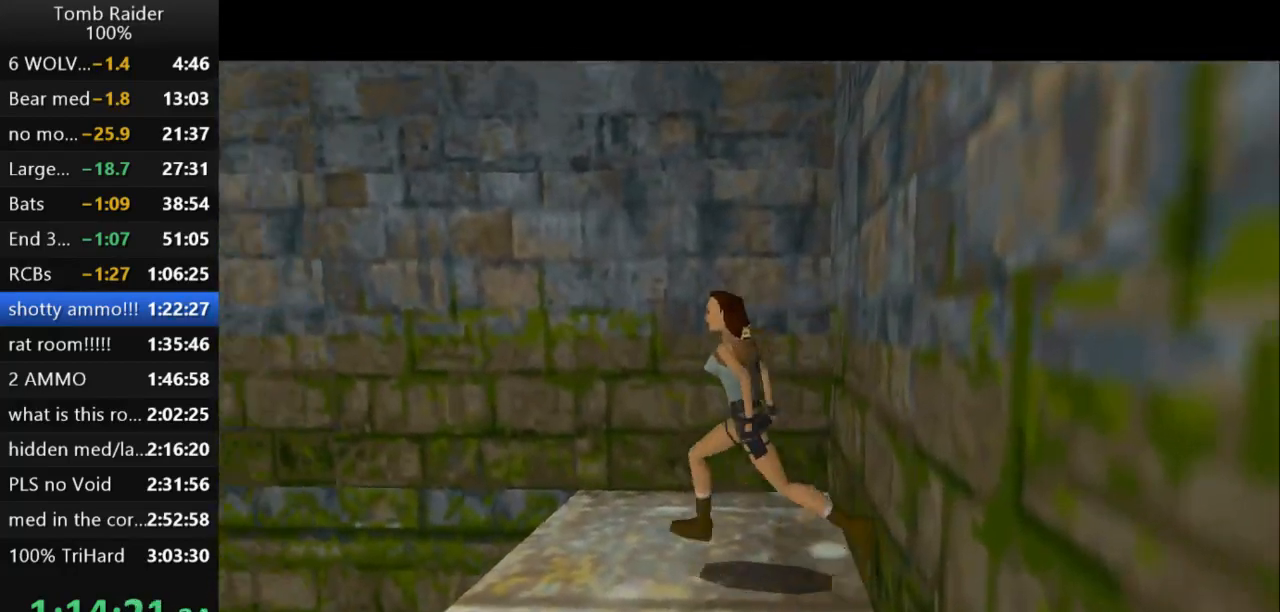
{"keys": ["jump", "up"], "events": [[133, "jump", "down"]]}
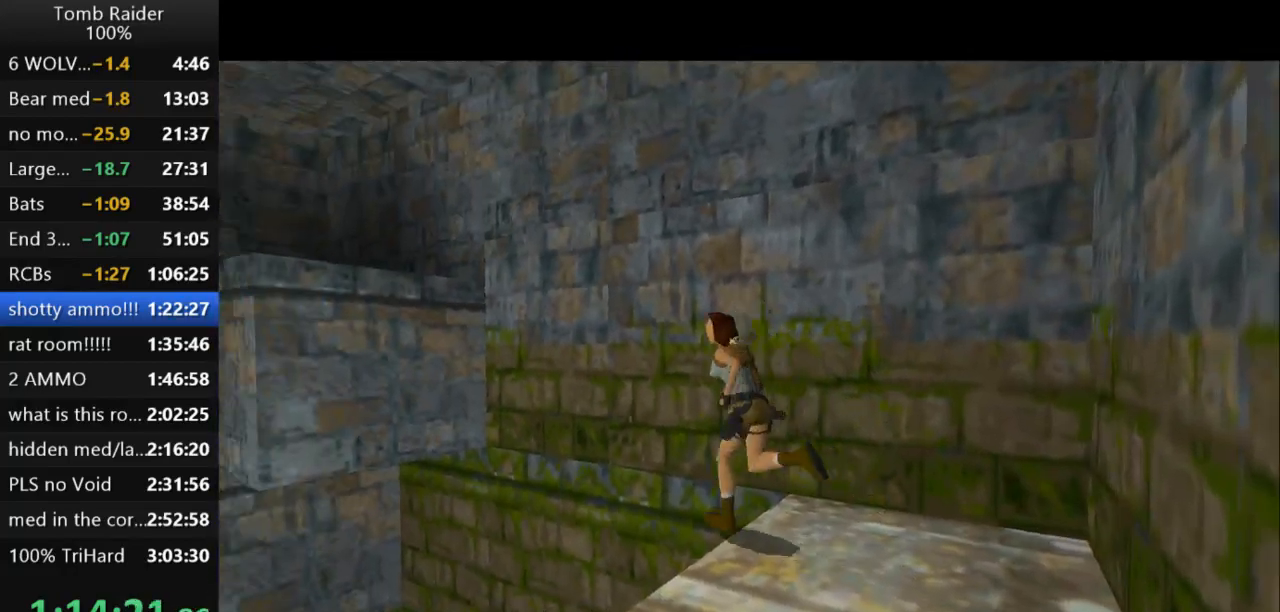
{"keys": [], "events": [[433, "up", "up"], [500, "jump", "up"]]}
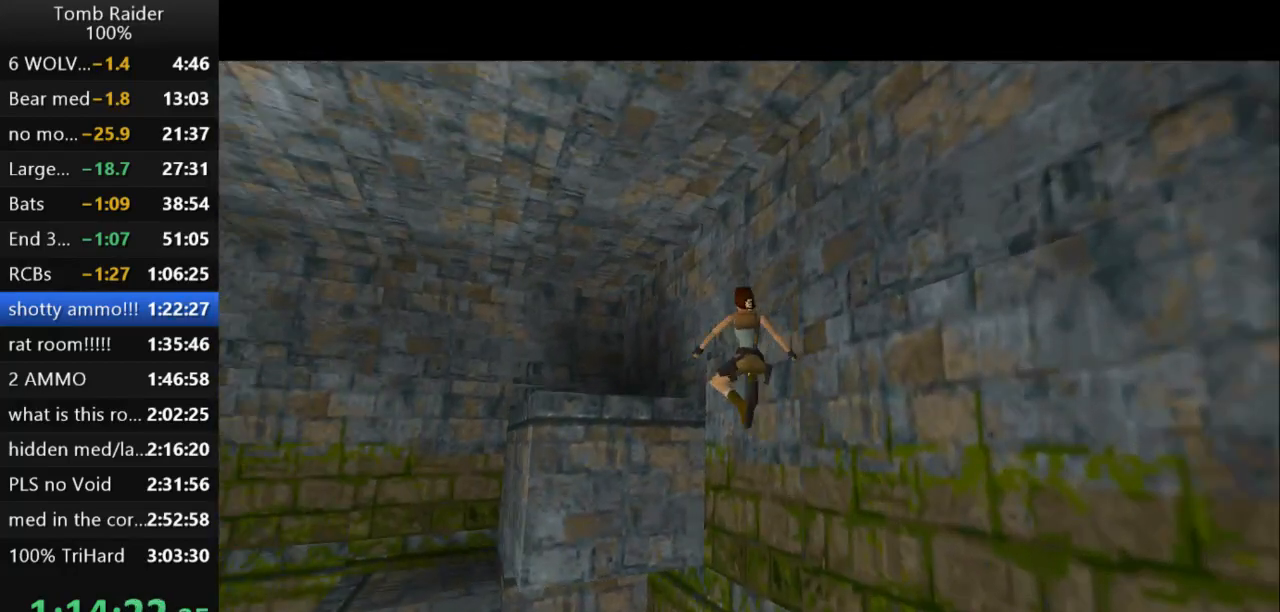
{"keys": ["action2"], "events": [[33, "action2", "down"]]}
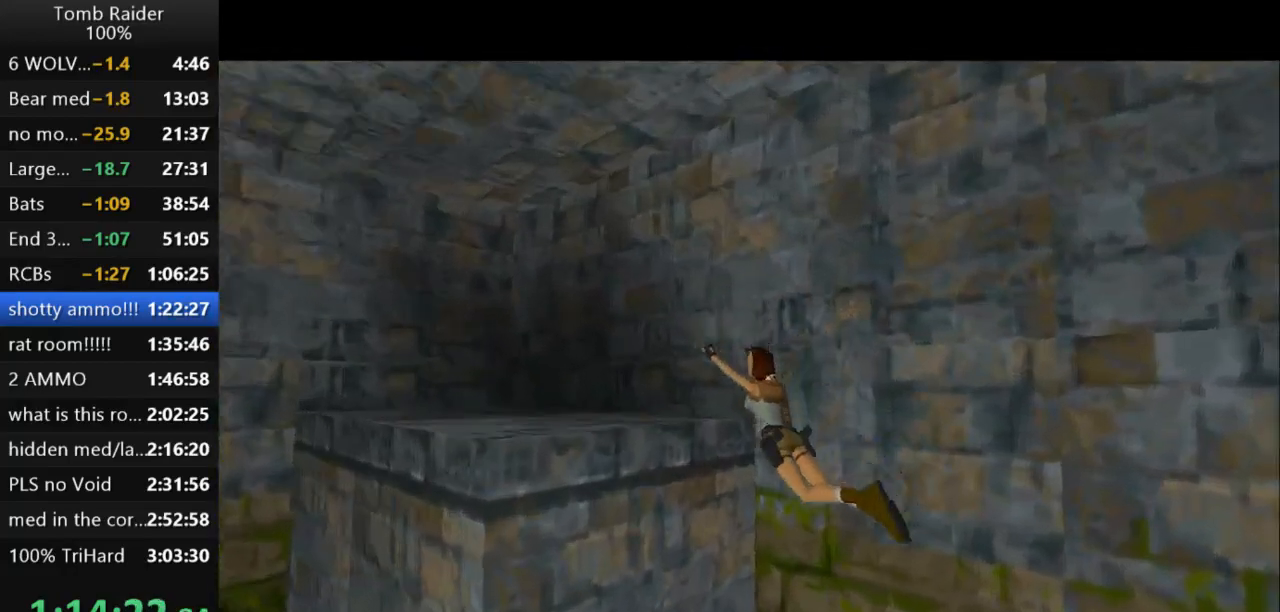
{"keys": ["action2", "up"], "events": [[200, "up", "down"]]}
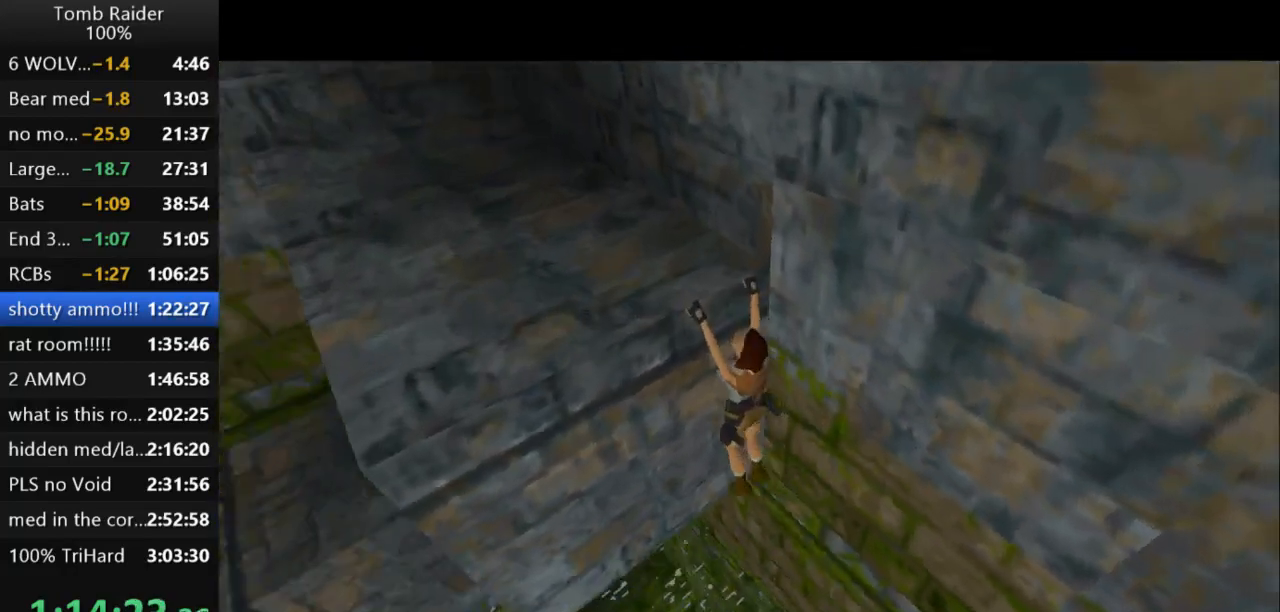
{"keys": ["action2", "up"], "events": []}
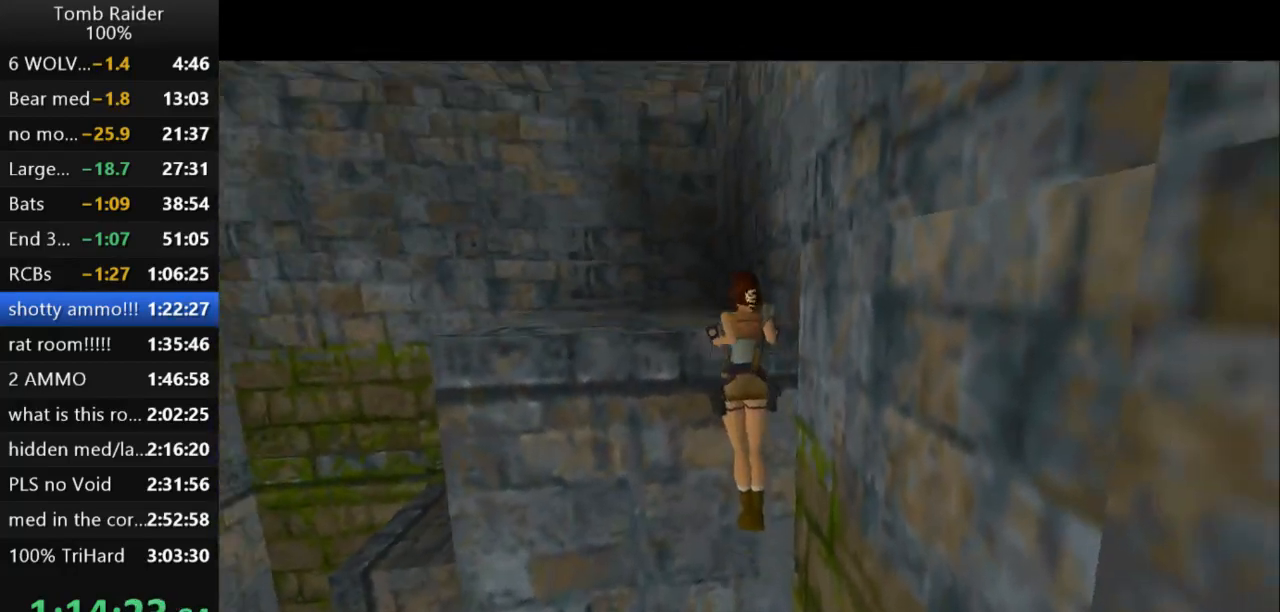
{"keys": ["up"], "events": [[33, "action2", "up"]]}
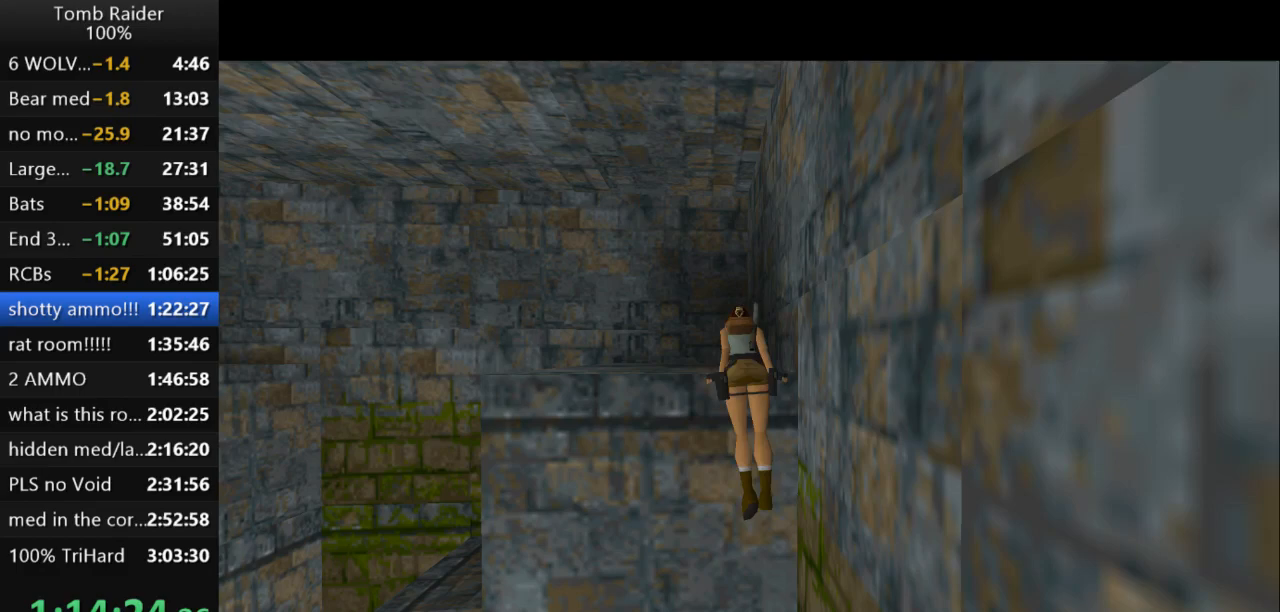
{"keys": ["up"], "events": []}
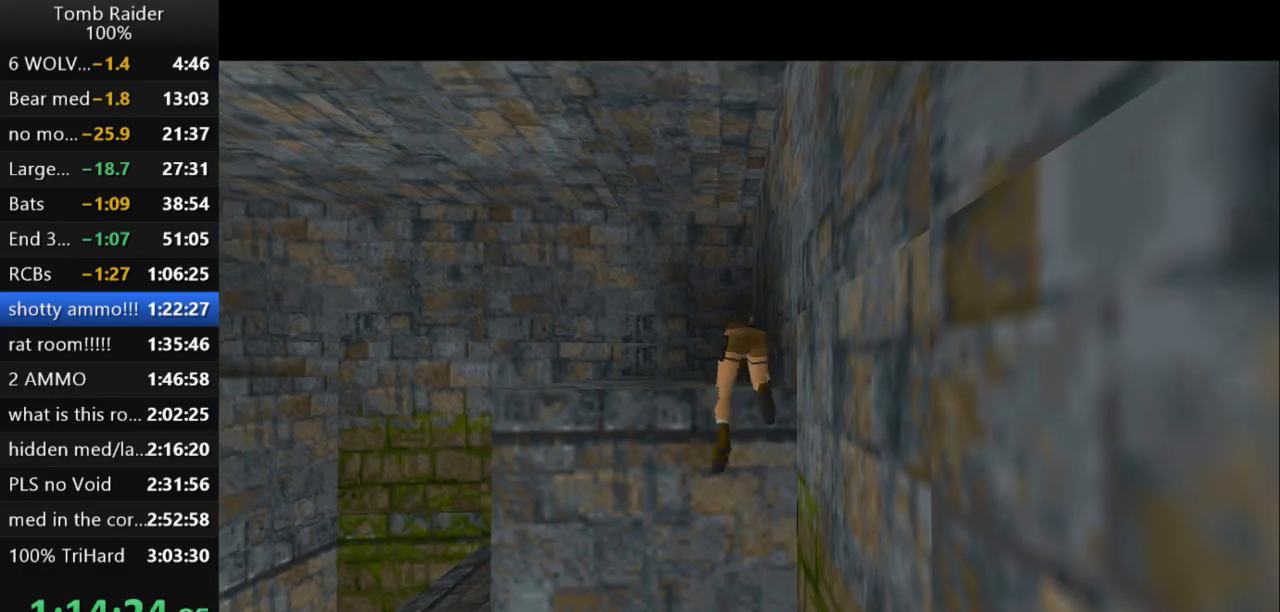
{"keys": ["right", "up"], "events": [[333, "right", "down"]]}
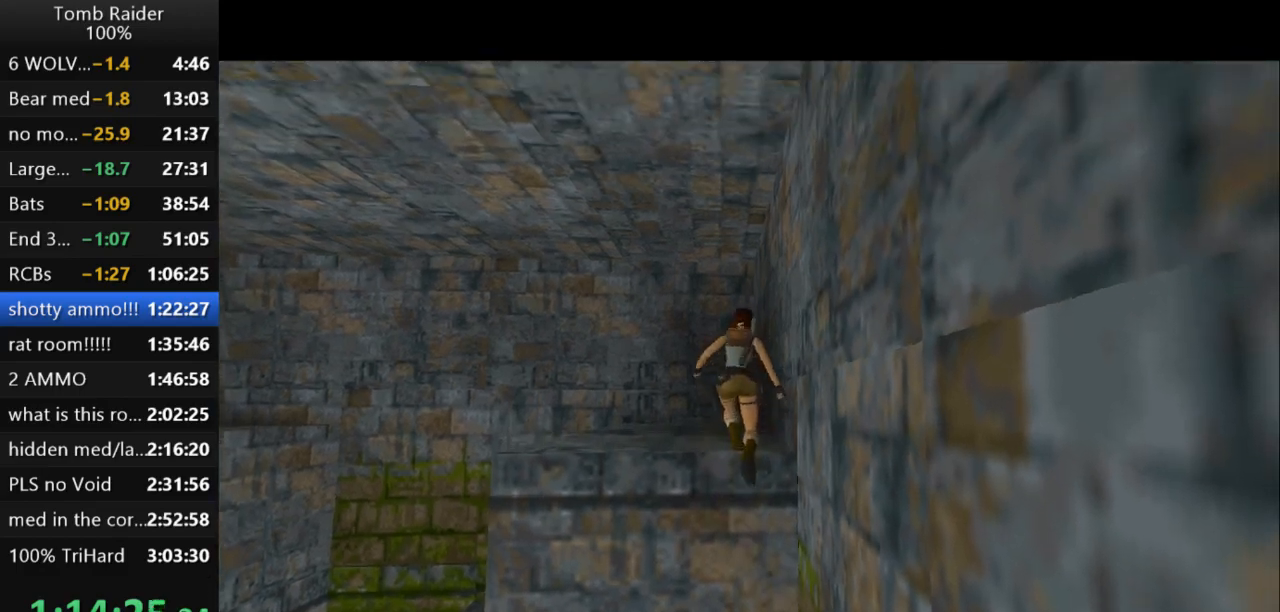
{"keys": ["right", "up"], "events": []}
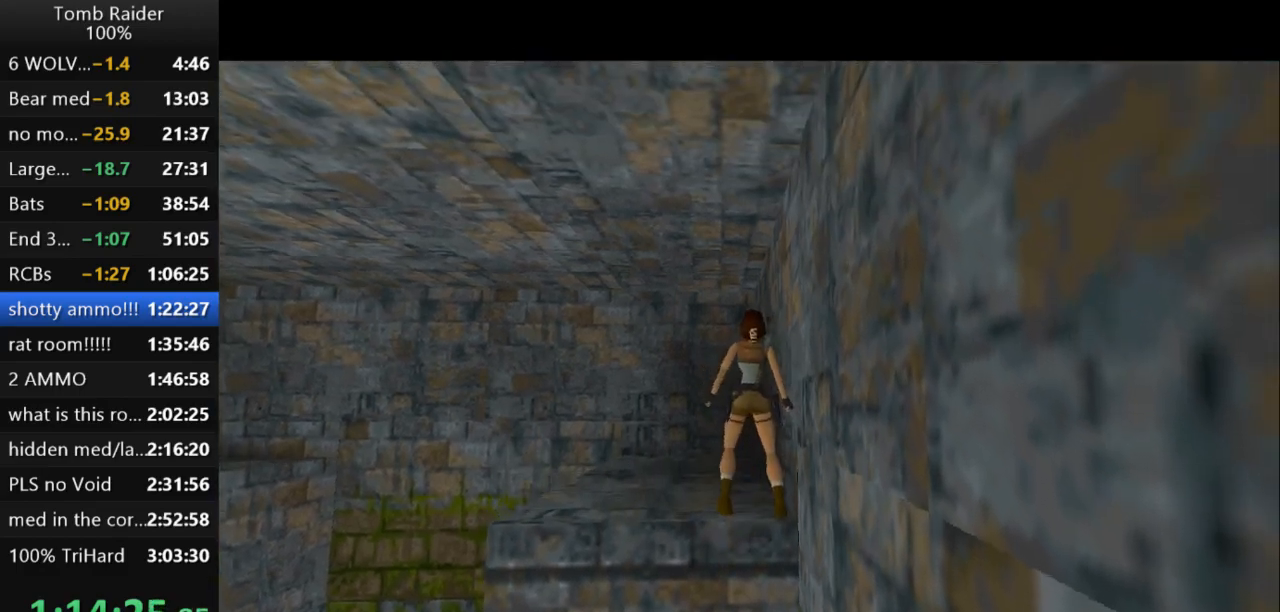
{"keys": ["guns", "up"], "events": [[333, "right", "up"], [500, "guns", "down"]]}
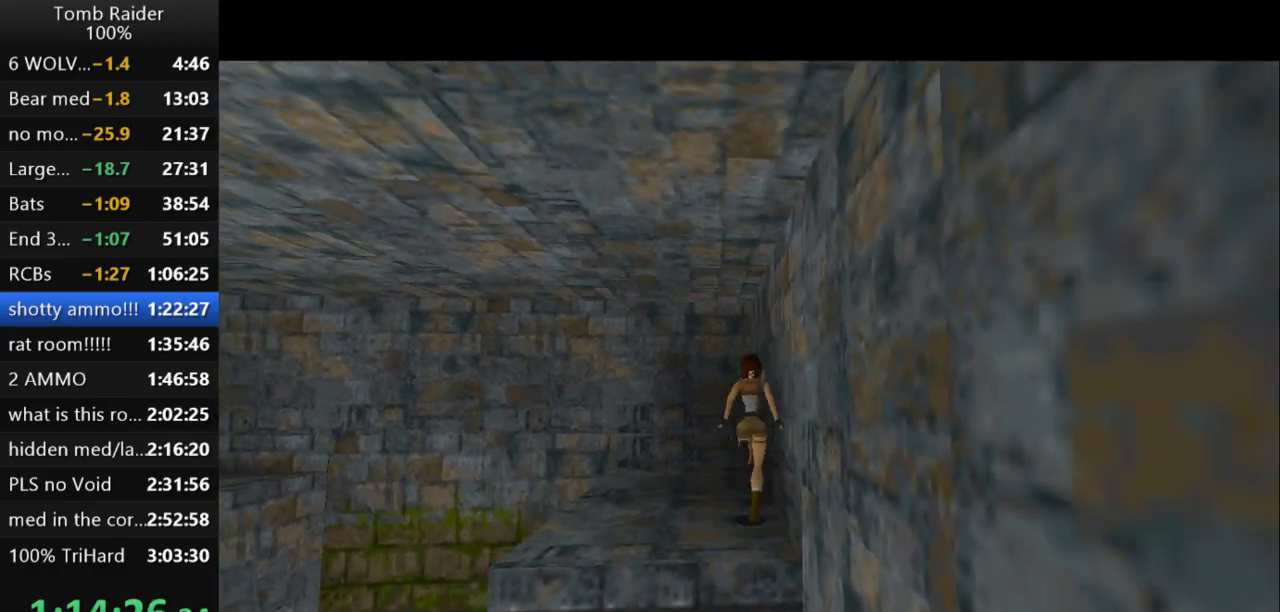
{"keys": [], "events": [[33, "right", "down"], [167, "guns", "up"], [200, "right", "up"], [333, "up", "up"]]}
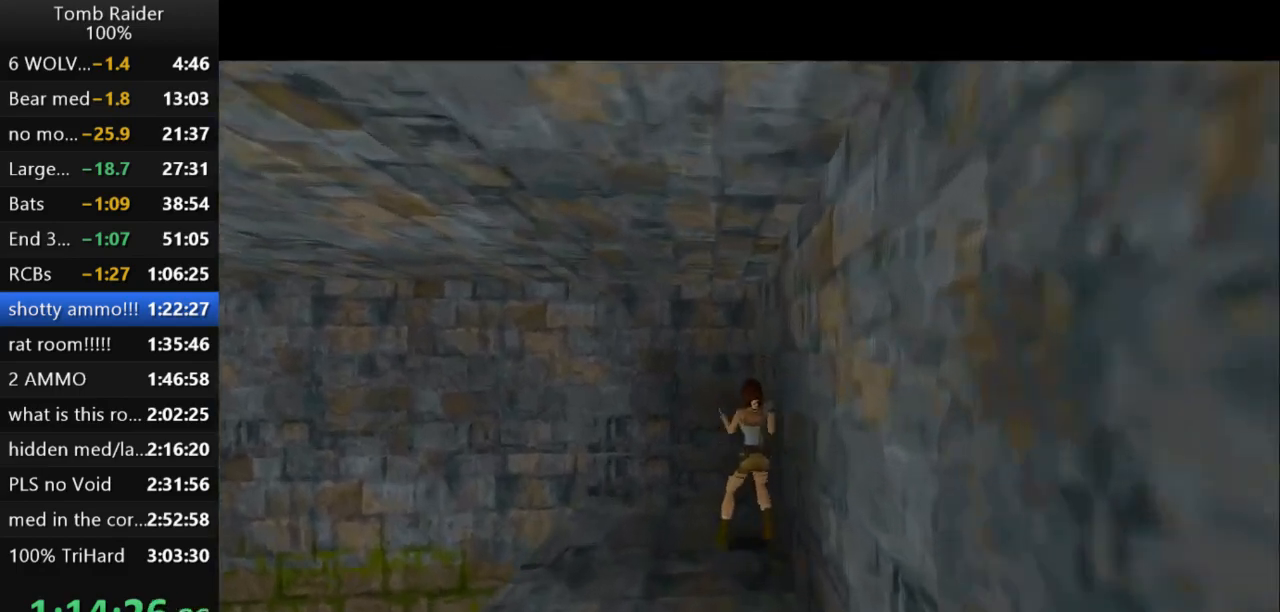
{"keys": ["left"], "events": [[167, "left", "down"]]}
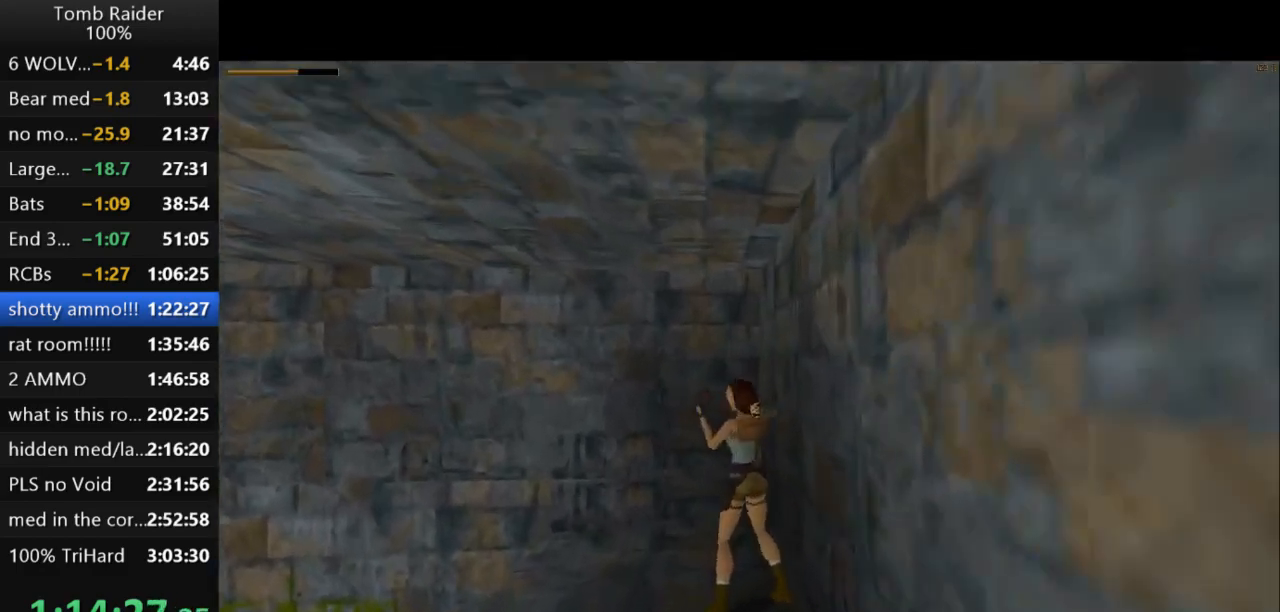
{"keys": ["up"], "events": [[200, "guns", "down"], [333, "left", "up"], [400, "guns", "up"], [400, "up", "down"]]}
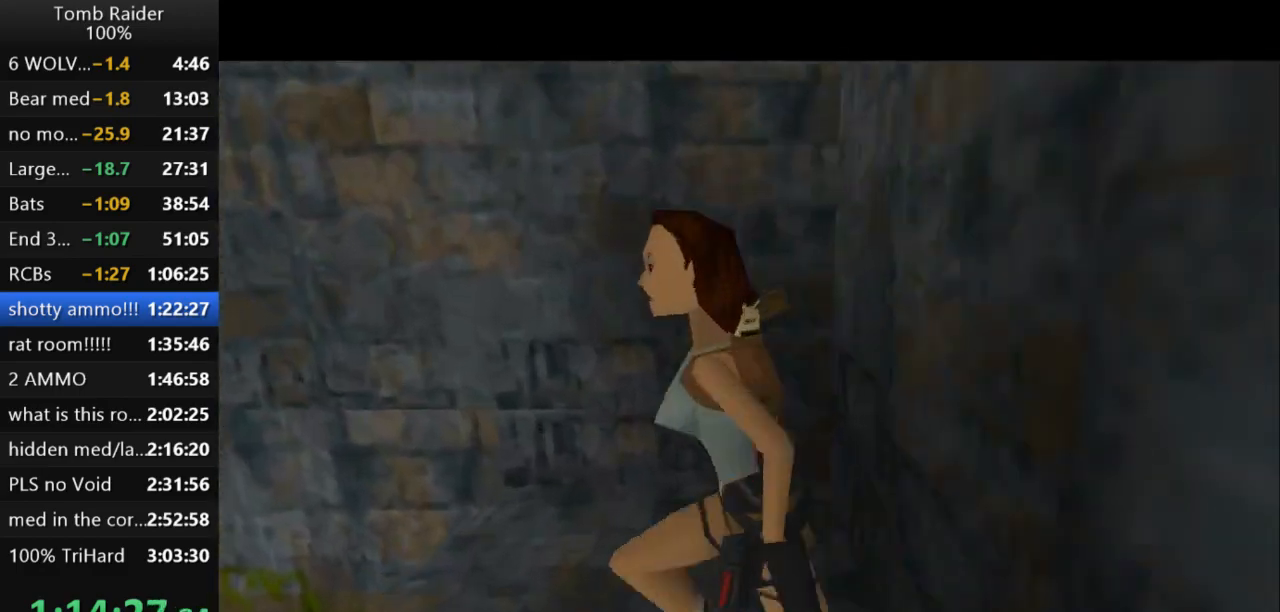
{"keys": ["jump", "up"], "events": [[167, "jump", "down"], [267, "right", "down"], [433, "right", "up"]]}
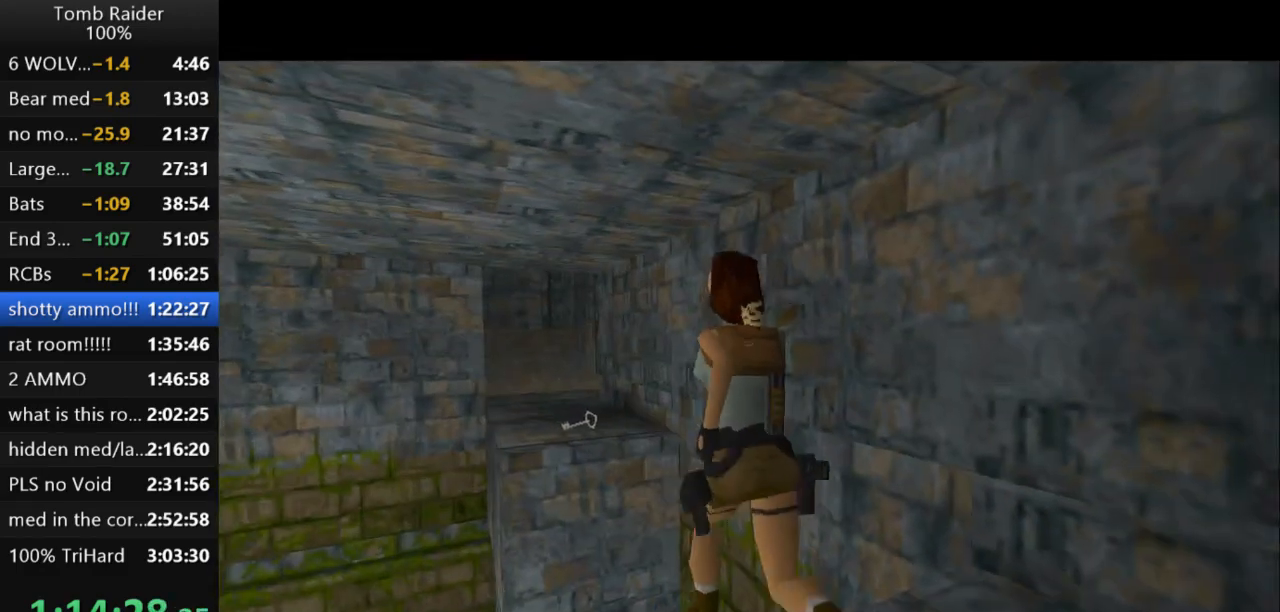
{"keys": ["up"], "events": [[500, "jump", "up"]]}